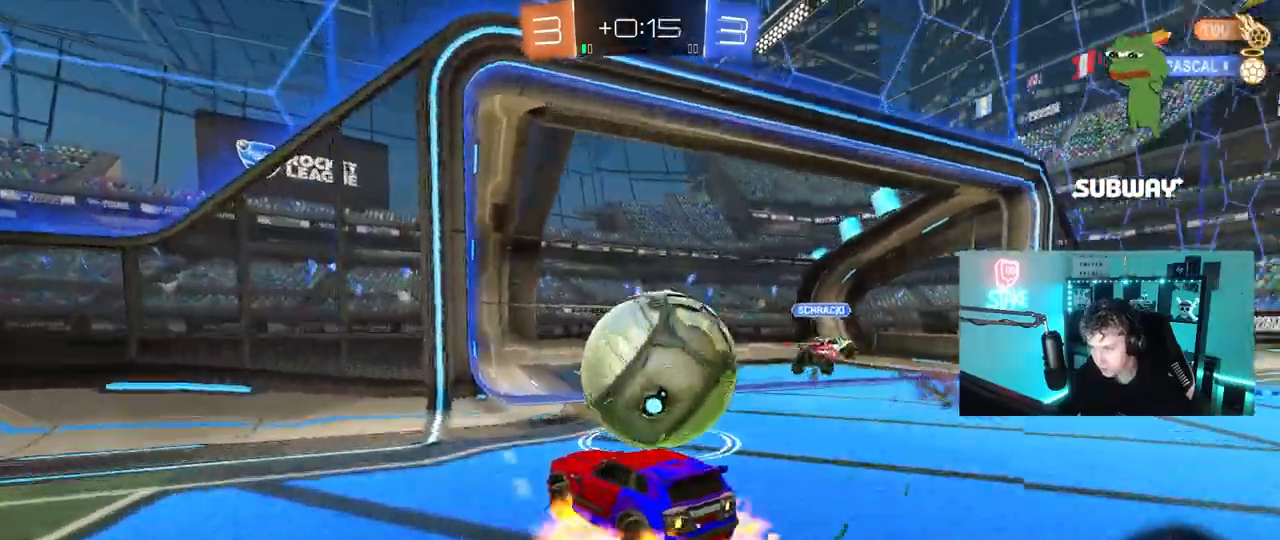
Gameplay with keyboard and mouse; each line is a JSON object with the keys and mouse buttons held at the frame after it. "events" lists presses ("down") and releases ("up") of "1", "2", "3", "4", "5", "a", "alt", "c", "caps_lock", "ctrl", "d", "e", "f", "g", "q", "r", "s", "shift", "space", "t", "tab", "v", "w", "x", "z", "mouse_left", "mouse_wheel" and "mouse_right" between this image and that frame as [ms after this image, input, new state], when the widget could be followed in between. "mouse_left", "mouse_wheel", "mouse_right" = the "left", "wheel", "right" buttons of the "mouse" list. No other keys are recorded. "wheel" means that the mouse wheel is clicked or scrolled. "mouse_move" is the direction in which the mouse moves at that frame (one of eight, or "still"), when it could be read.
{"keys": ["d", "shift"], "mouse": [], "mouse_move": "still", "events": [[17, "mouse_left", "down"], [17, "mouse_right", "down"], [17, "w", "up"], [117, "a", "up"], [117, "d", "down"], [117, "mouse_right", "up"], [150, "mouse_left", "up"], [150, "mouse_right", "down"], [200, "shift", "down"], [333, "mouse_right", "up"]]}
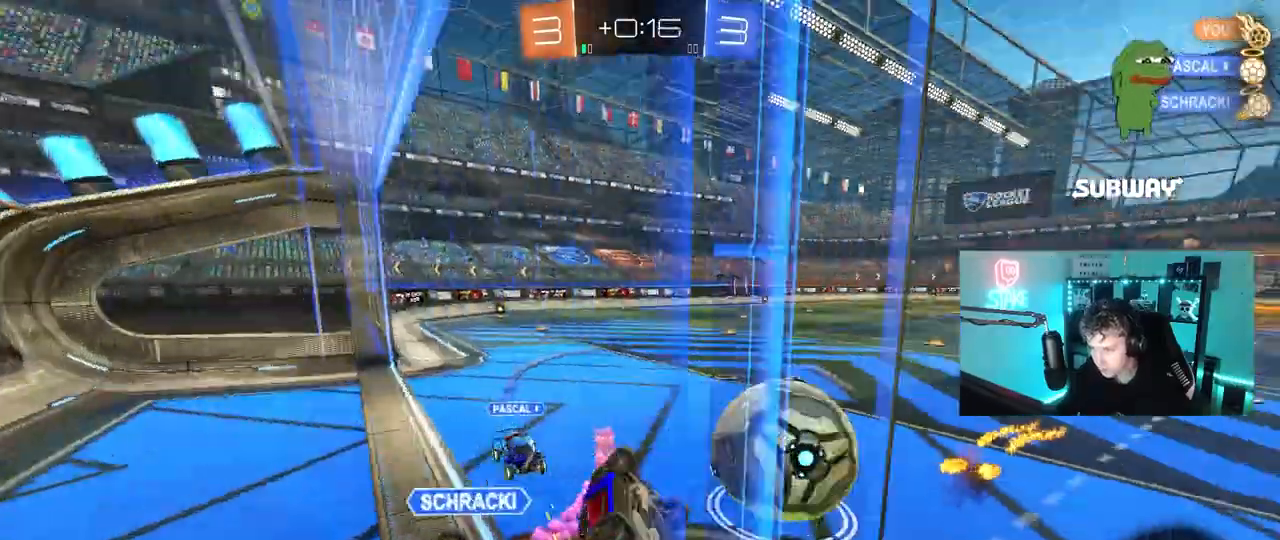
{"keys": ["a"], "mouse": [], "mouse_move": "still", "events": [[267, "shift", "up"], [317, "a", "down"], [317, "d", "up"]]}
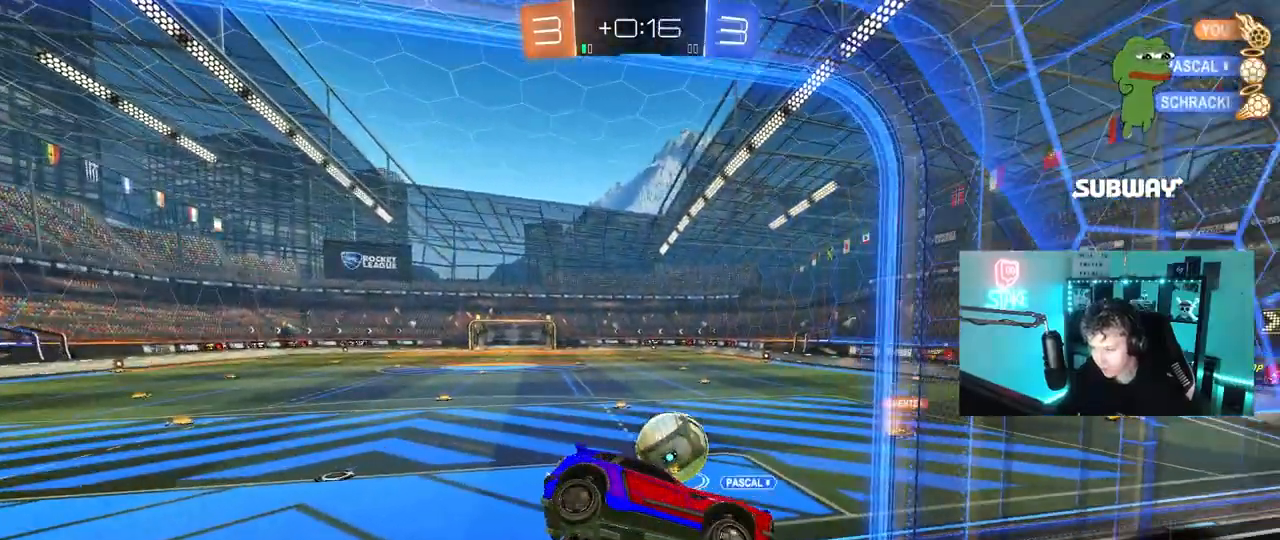
{"keys": [], "mouse": [], "mouse_move": "still", "events": [[233, "s", "down"], [233, "shift", "down"], [333, "shift", "up"], [467, "a", "up"], [467, "s", "up"]]}
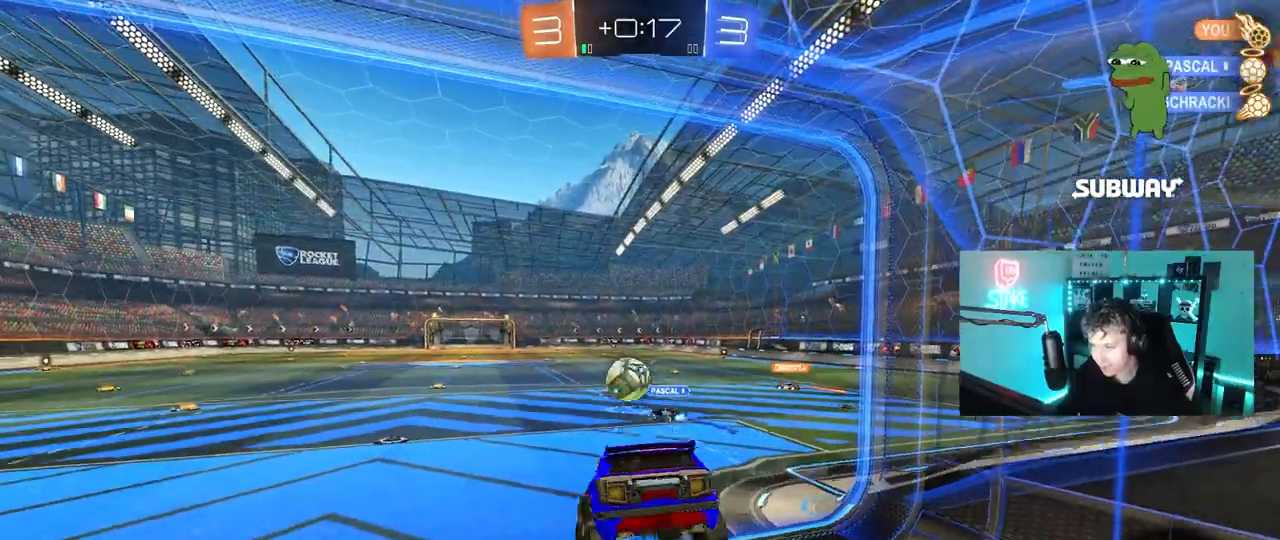
{"keys": ["d", "w"], "mouse": [], "mouse_move": "still", "events": [[100, "a", "down"], [250, "a", "up"], [350, "w", "down"], [433, "d", "down"]]}
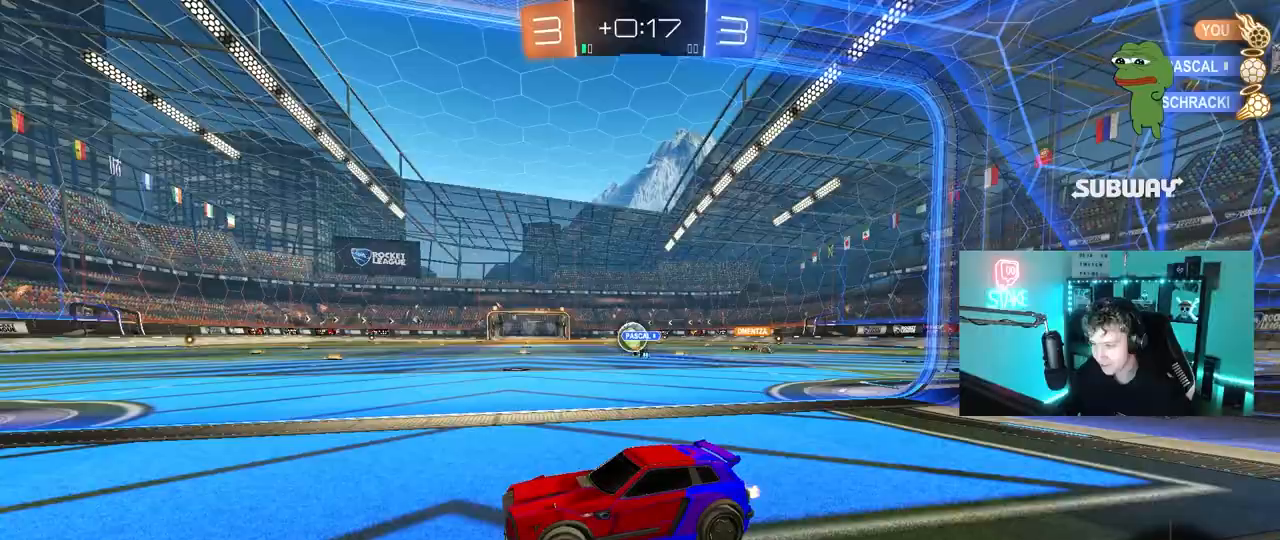
{"keys": ["d", "w"], "mouse": ["left"], "mouse_move": "still", "events": [[167, "mouse_left", "down"]]}
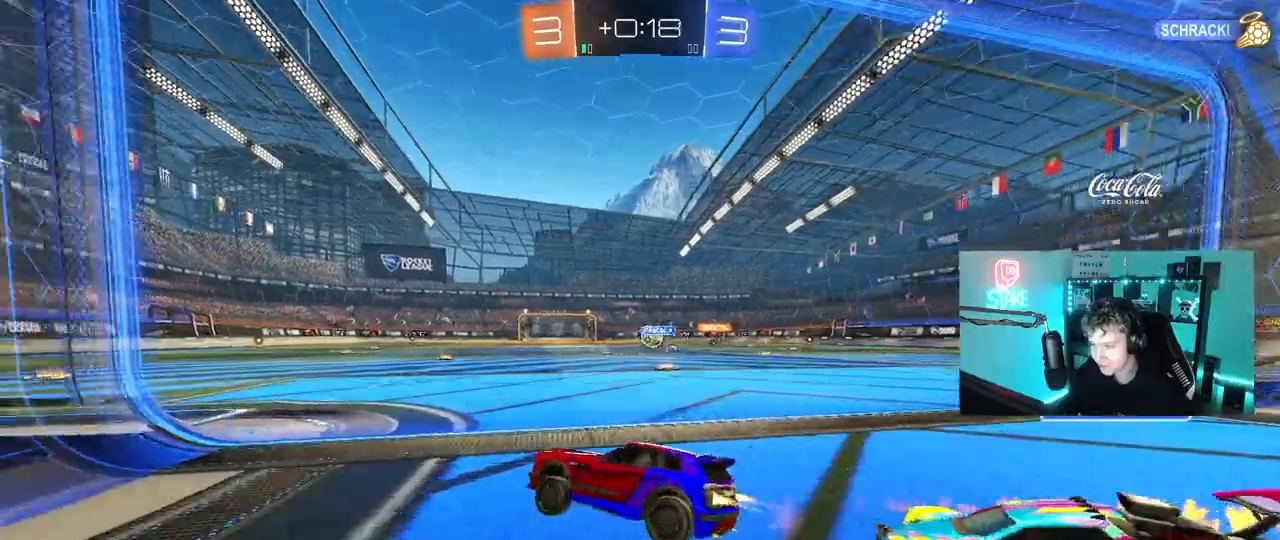
{"keys": ["shift", "w"], "mouse": ["left", "right"], "mouse_move": "down-left", "events": [[133, "d", "up"], [233, "mouse_right", "down"], [333, "mouse_right", "up"], [417, "mouse_right", "down"], [417, "shift", "down"]]}
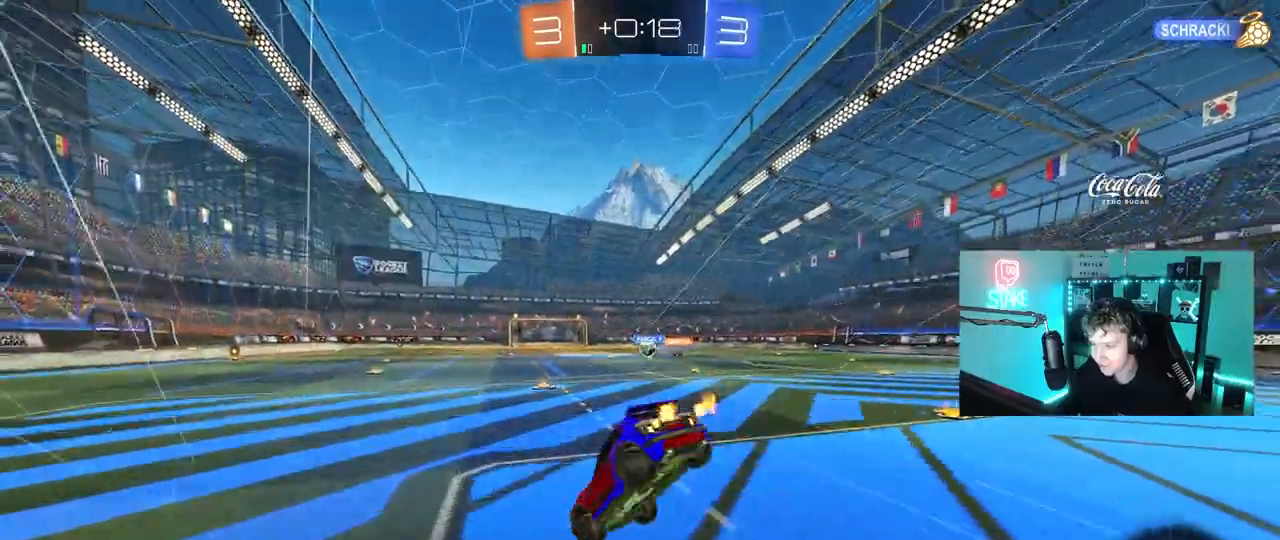
{"keys": ["w"], "mouse": [], "mouse_move": "still", "events": [[17, "mouse_left", "up"], [67, "mouse_right", "up"], [250, "shift", "up"]]}
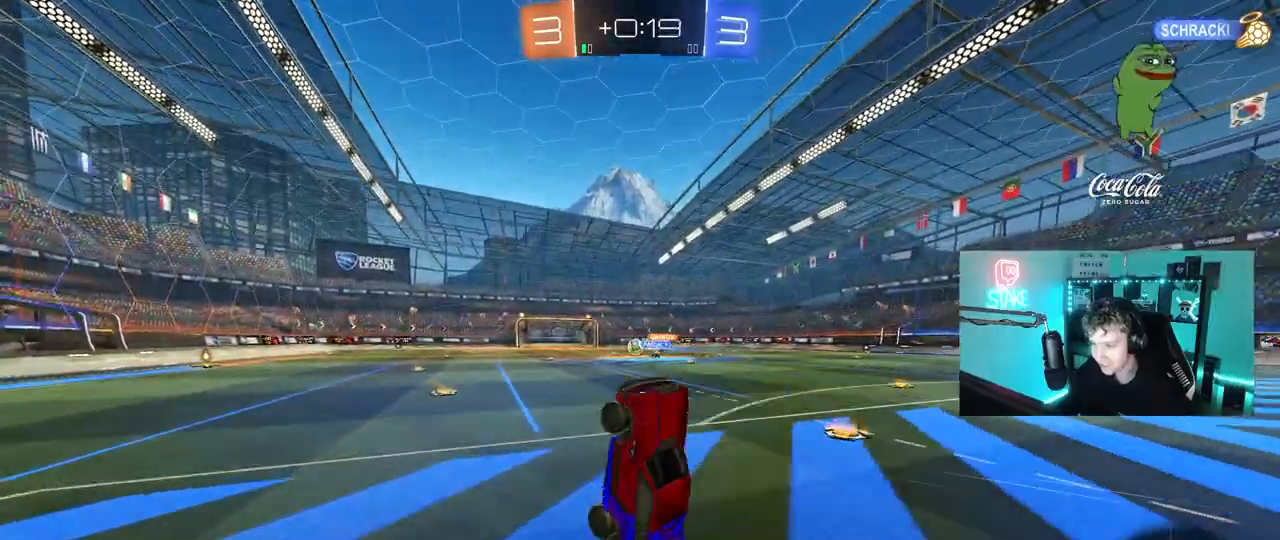
{"keys": ["a", "w"], "mouse": [], "mouse_move": "still", "events": [[83, "w", "up"], [500, "a", "down"], [500, "w", "down"]]}
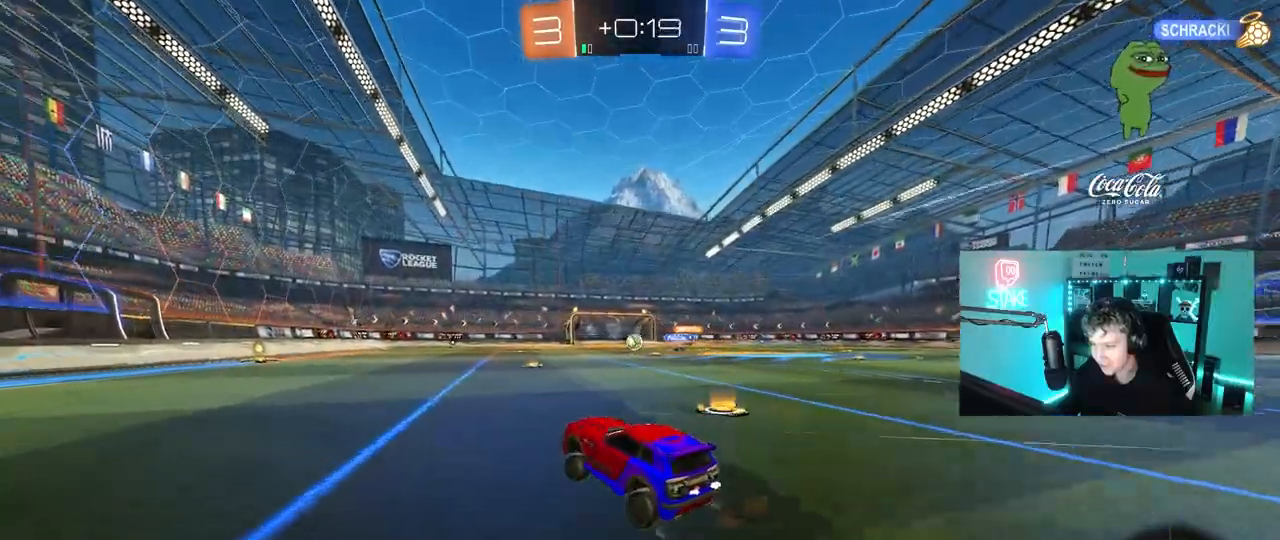
{"keys": ["w"], "mouse": [], "mouse_move": "still", "events": [[100, "a", "up"], [100, "mouse_left", "down"], [333, "mouse_left", "up"]]}
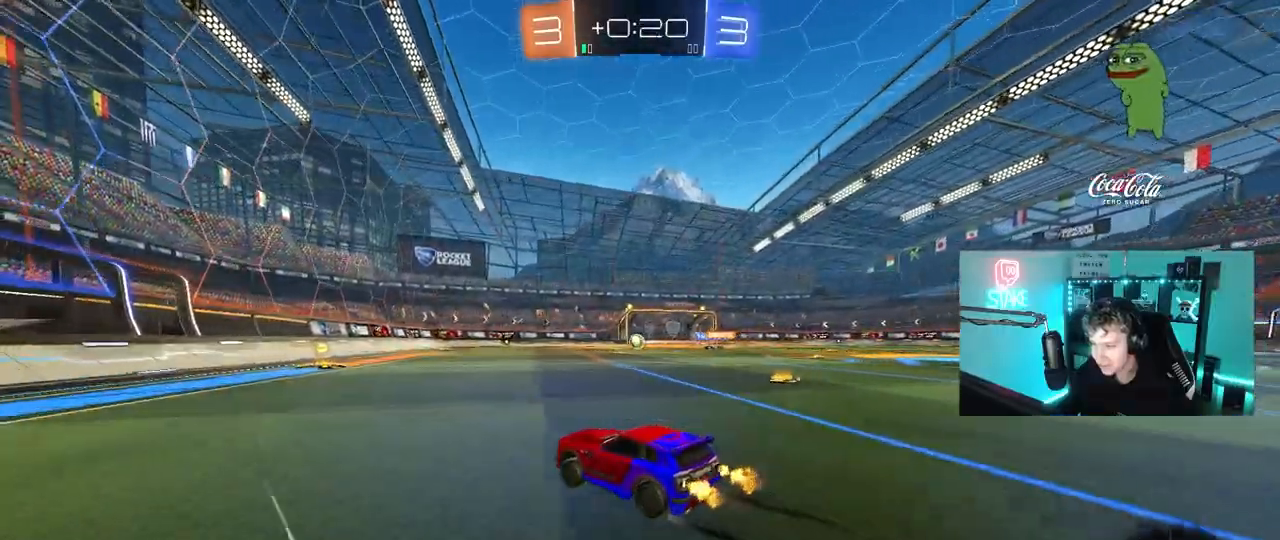
{"keys": ["w"], "mouse": ["left"], "mouse_move": "still", "events": [[67, "mouse_left", "down"]]}
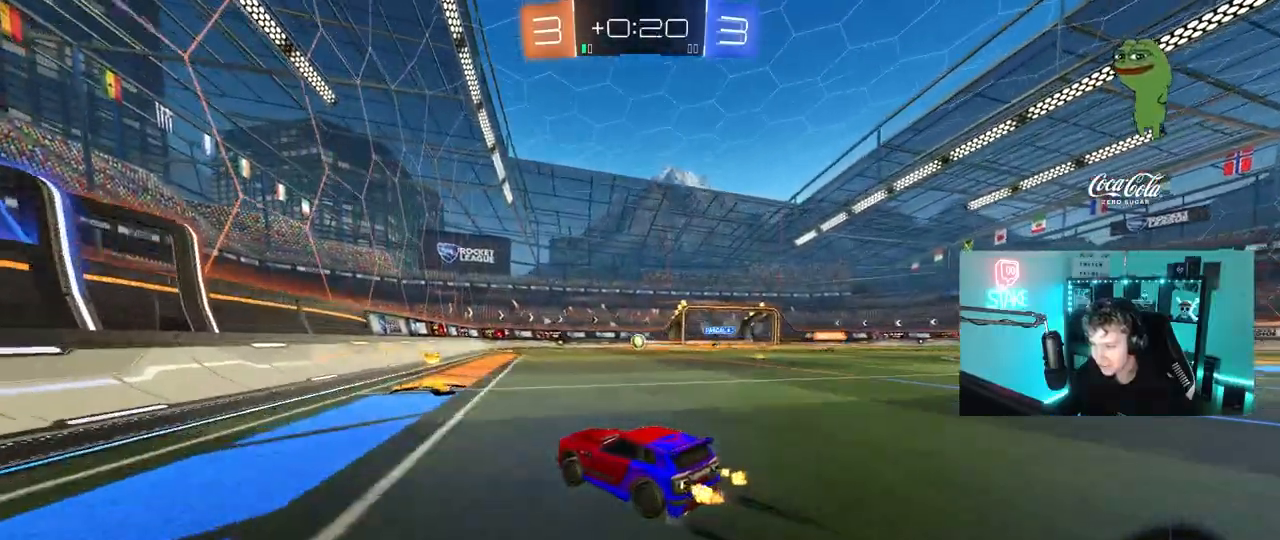
{"keys": ["w"], "mouse": ["right"], "mouse_move": "still", "events": [[33, "d", "down"], [317, "d", "up"], [317, "mouse_right", "down"], [400, "mouse_right", "up"], [450, "mouse_left", "up"], [450, "mouse_right", "down"]]}
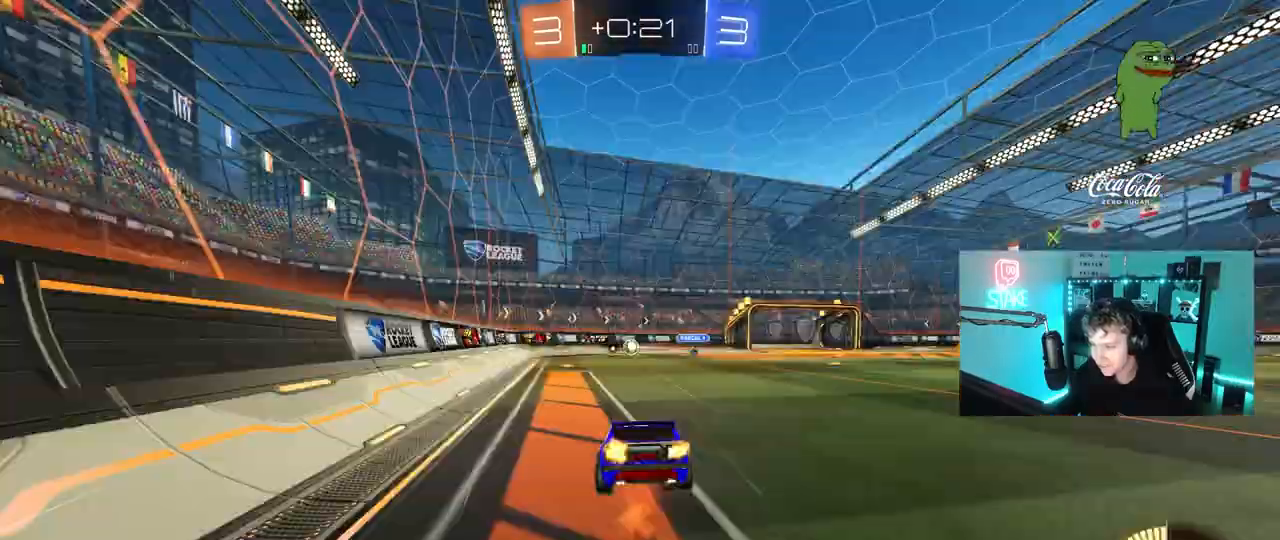
{"keys": ["d", "shift"], "mouse": [], "mouse_move": "still", "events": [[133, "mouse_right", "up"], [333, "d", "down"], [383, "shift", "down"], [383, "w", "up"]]}
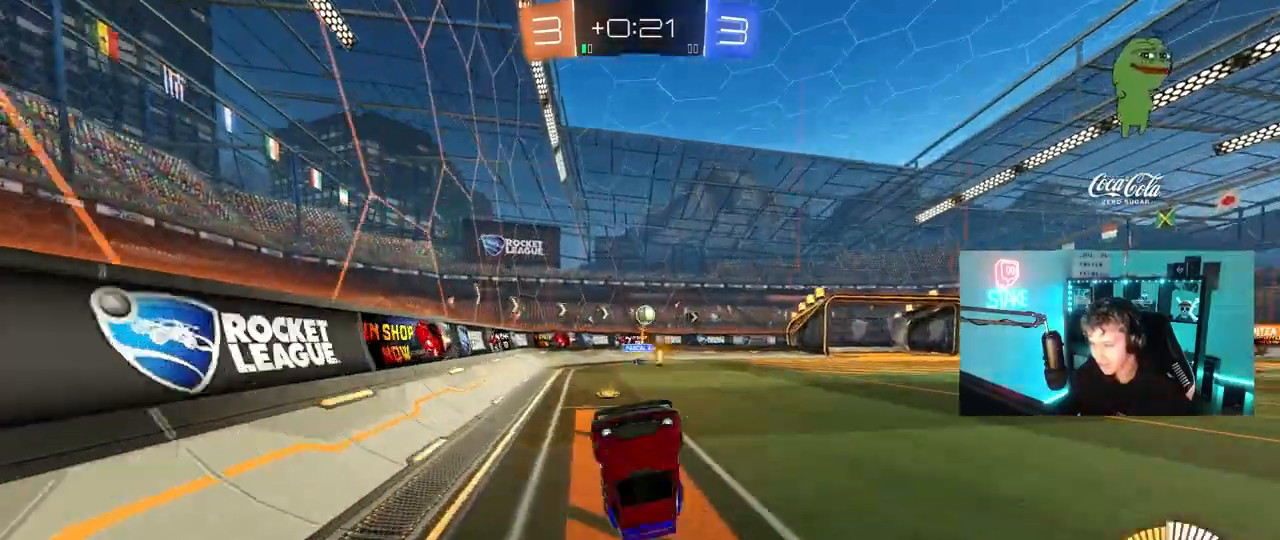
{"keys": ["d", "w"], "mouse": ["left"], "mouse_move": "still", "events": [[17, "d", "up"], [17, "shift", "up"], [383, "d", "down"], [383, "w", "down"], [433, "mouse_left", "down"]]}
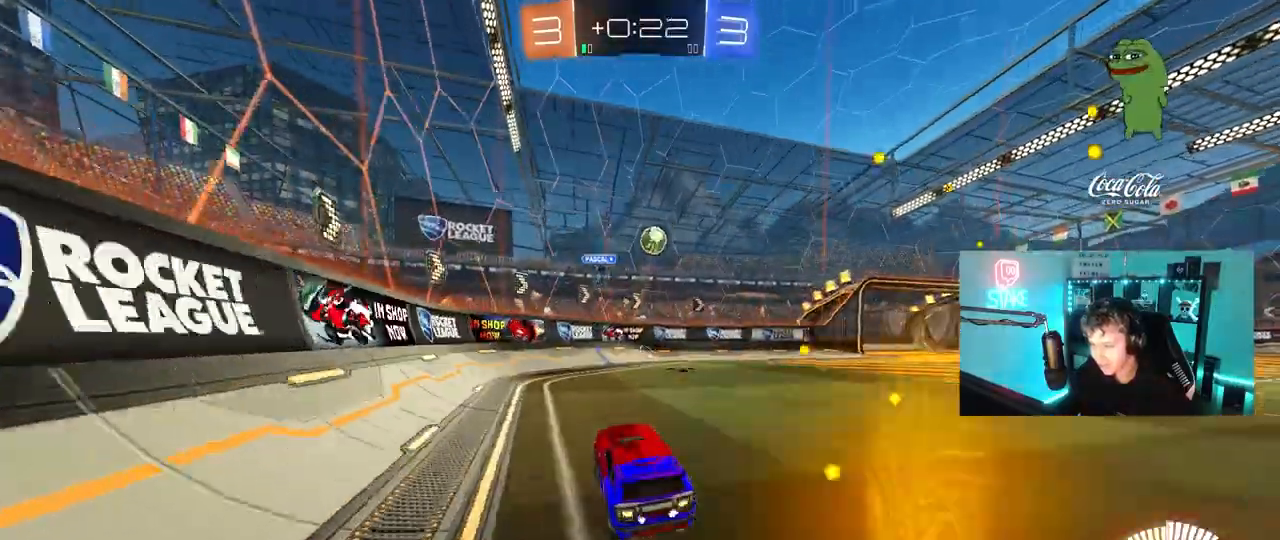
{"keys": ["d", "w"], "mouse": [], "mouse_move": "still", "events": [[83, "d", "up"], [83, "mouse_left", "up"], [217, "d", "down"], [317, "d", "up"], [500, "d", "down"]]}
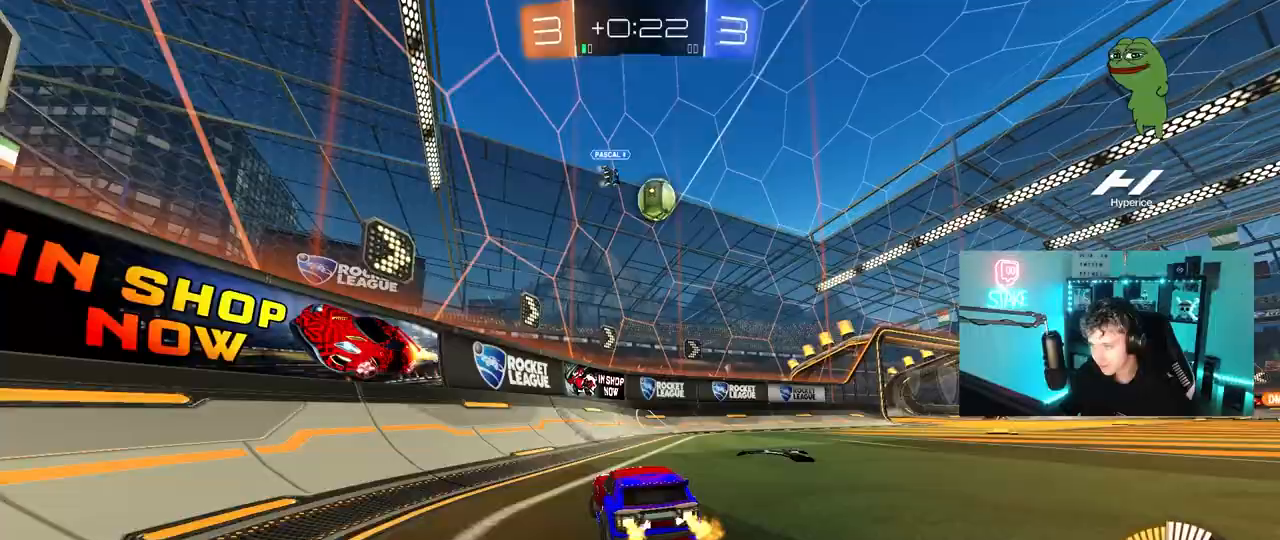
{"keys": ["d", "w"], "mouse": ["left"], "mouse_move": "still", "events": [[150, "d", "up"], [183, "d", "down"], [333, "d", "up"], [417, "mouse_left", "down"], [467, "d", "down"]]}
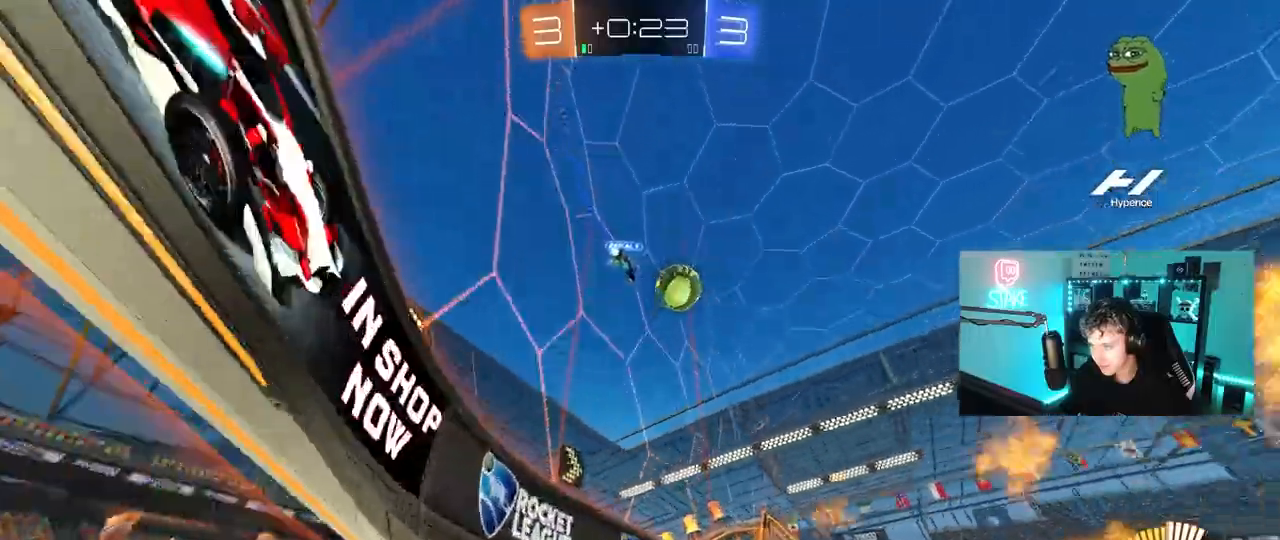
{"keys": ["a", "w"], "mouse": [], "mouse_move": "still", "events": [[117, "d", "up"], [200, "d", "down"], [250, "mouse_left", "up"], [300, "d", "up"], [300, "mouse_left", "down"], [433, "a", "down"], [483, "mouse_left", "up"]]}
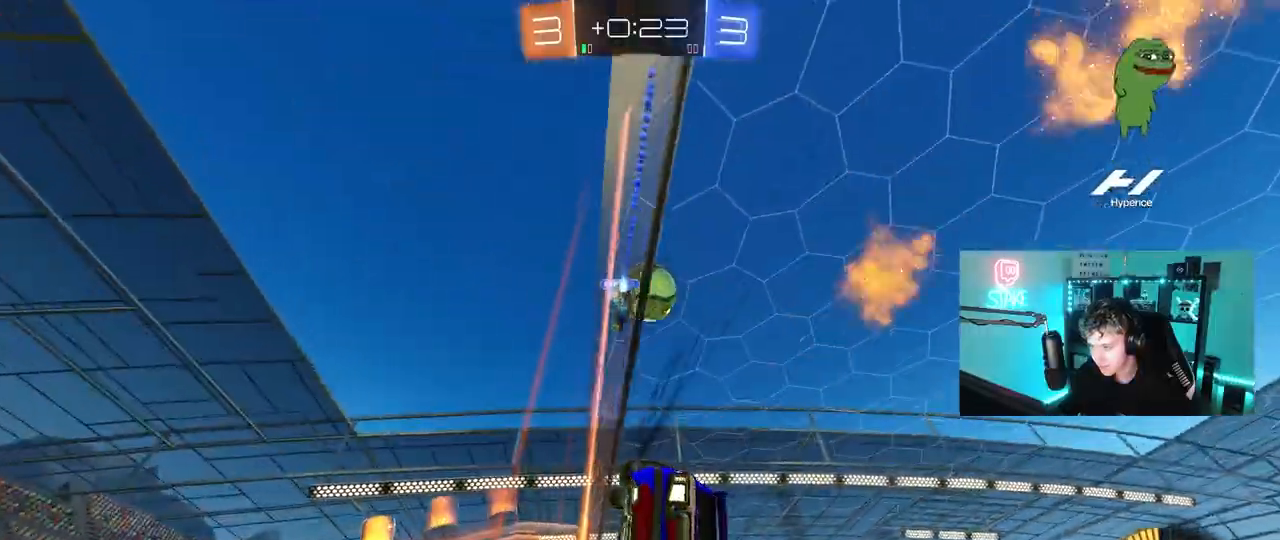
{"keys": ["d", "s"], "mouse": ["right"], "mouse_move": "down", "events": [[83, "a", "up"], [83, "mouse_left", "down"], [317, "a", "down"], [400, "mouse_left", "up"], [450, "mouse_right", "down"], [450, "w", "up"], [500, "a", "up"], [500, "d", "down"], [500, "s", "down"]]}
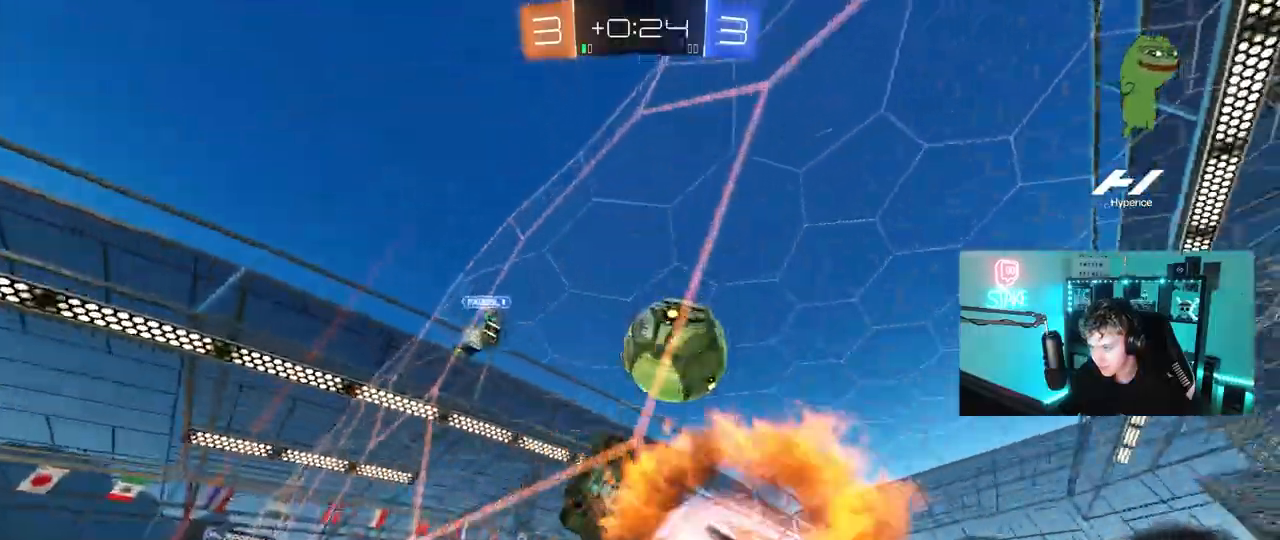
{"keys": ["a", "d", "s", "shift"], "mouse": [], "mouse_move": "up", "events": [[50, "mouse_right", "up"], [100, "mouse_right", "down"], [283, "mouse_right", "up"], [467, "a", "down"], [467, "shift", "down"]]}
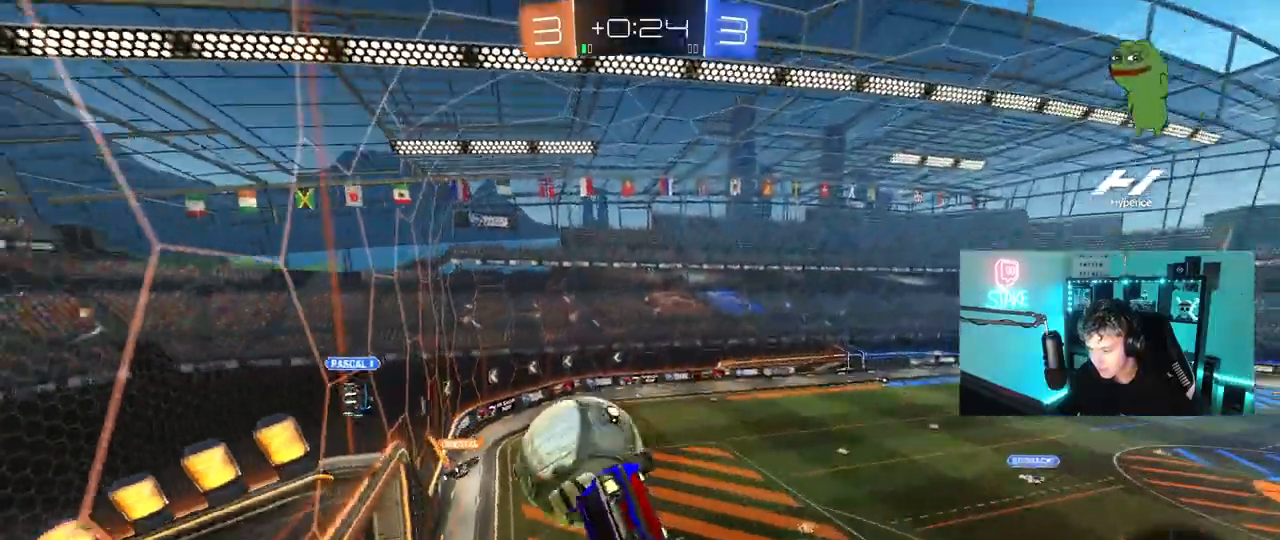
{"keys": ["a", "shift", "w"], "mouse": [], "mouse_move": "still", "events": [[67, "a", "up"], [117, "d", "up"], [167, "s", "up"], [167, "shift", "up"], [250, "d", "down"], [250, "w", "down"], [433, "a", "down"], [483, "d", "up"], [483, "shift", "down"]]}
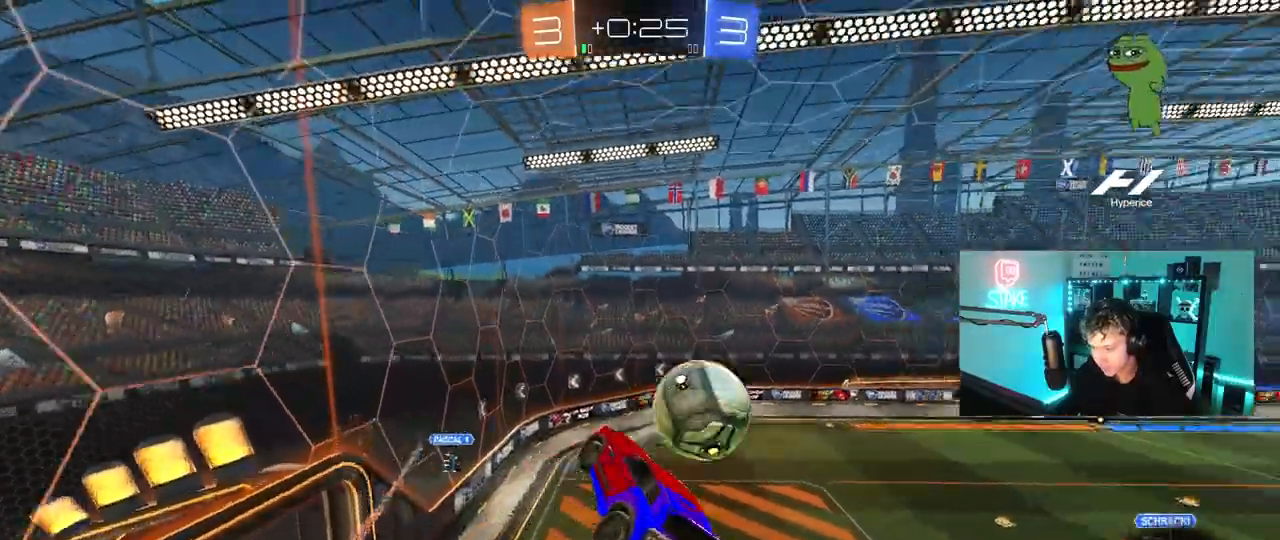
{"keys": [], "mouse": [], "mouse_move": "still", "events": [[33, "shift", "up"], [83, "a", "up"], [83, "w", "up"], [183, "d", "down"], [300, "w", "down"], [317, "d", "up"], [367, "a", "down"], [500, "a", "up"], [500, "w", "up"]]}
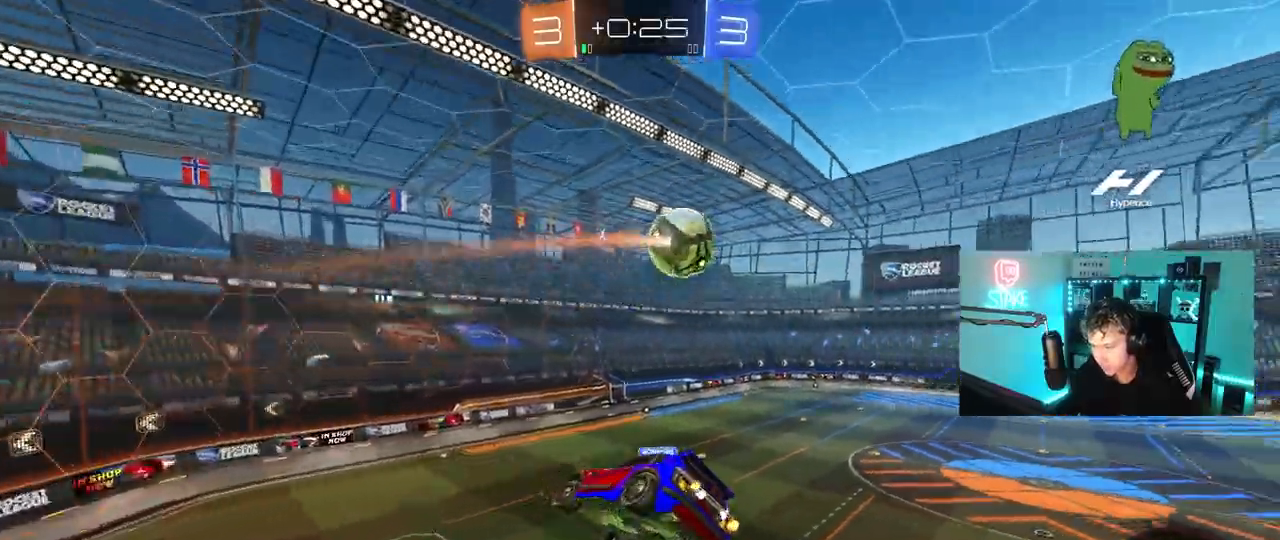
{"keys": ["d"], "mouse": [], "mouse_move": "still", "events": [[50, "mouse_left", "down"], [150, "s", "down"], [233, "a", "down"], [233, "shift", "down"], [283, "mouse_left", "up"], [333, "shift", "up"], [367, "a", "up"], [367, "s", "up"], [467, "d", "down"]]}
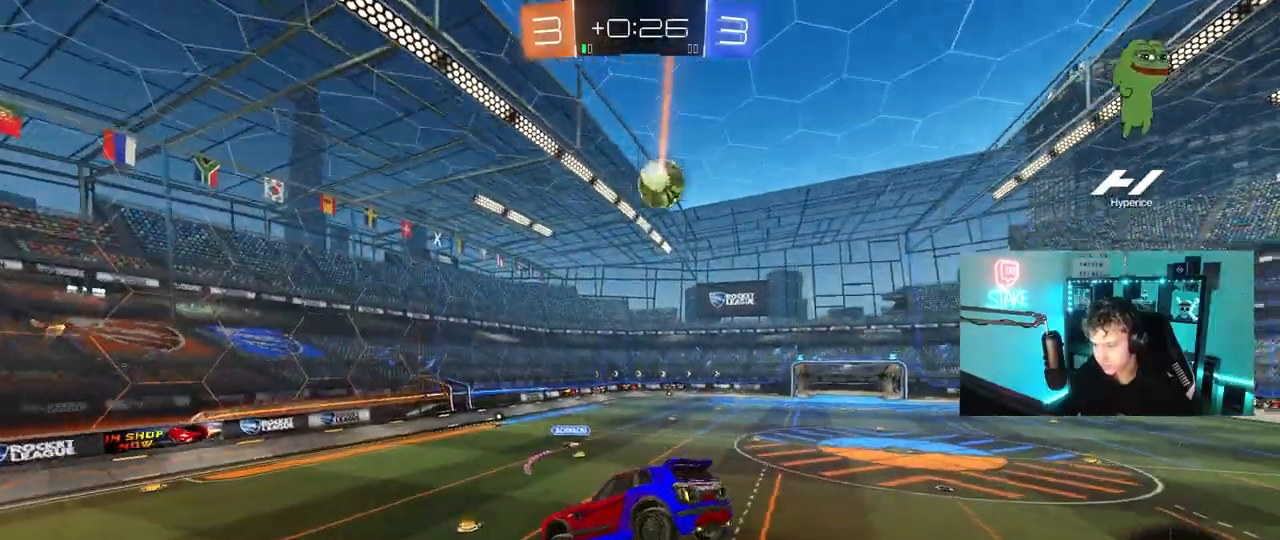
{"keys": ["w"], "mouse": ["left"], "mouse_move": "still", "events": [[67, "d", "up"], [250, "d", "down"], [350, "d", "up"], [383, "w", "down"], [433, "mouse_left", "down"]]}